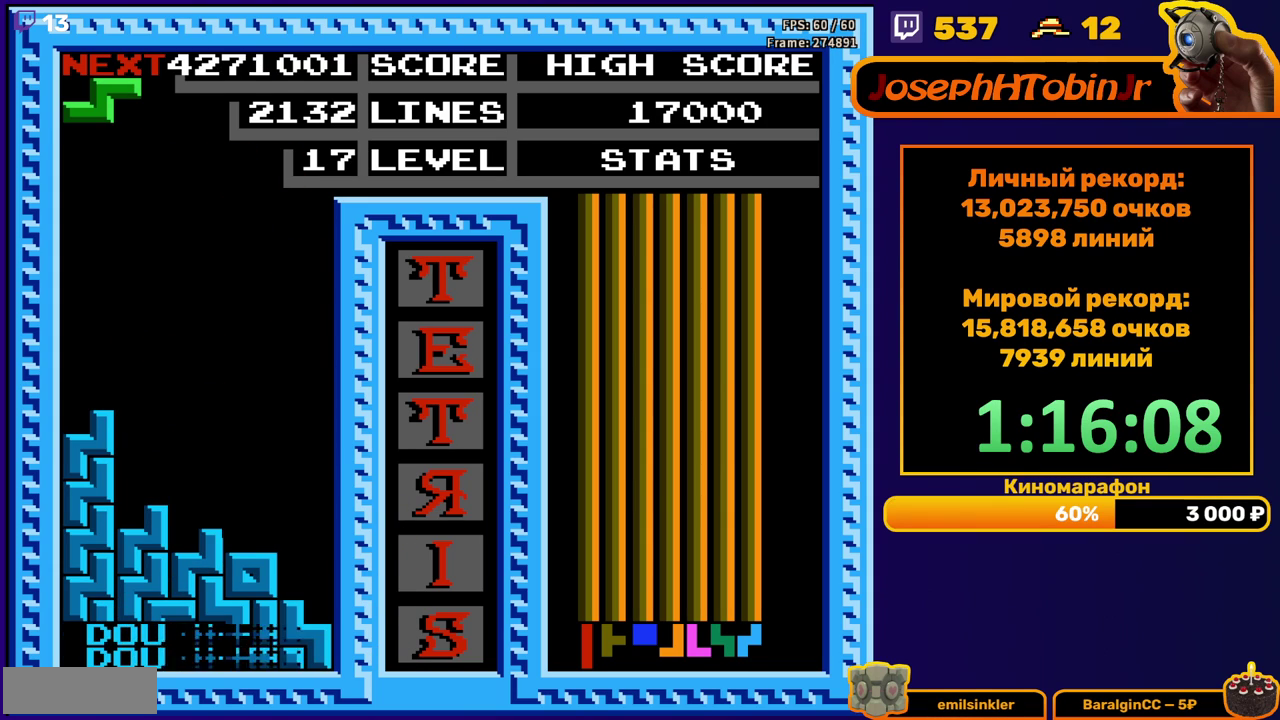
Gameplay with a controller (Nintendo layout); each line is a JSON object with the inputs held at the frame after it. "events" lists button and stick changes between this image and that frame as [ms after this image, input, new state], when the widget could be followed in between. Not read: L3 R3.
{"buttons": ["DPAD_RIGHT"], "events": [[250, "DPAD_RIGHT", "down"], [367, "A", "down"], [467, "A", "up"]]}
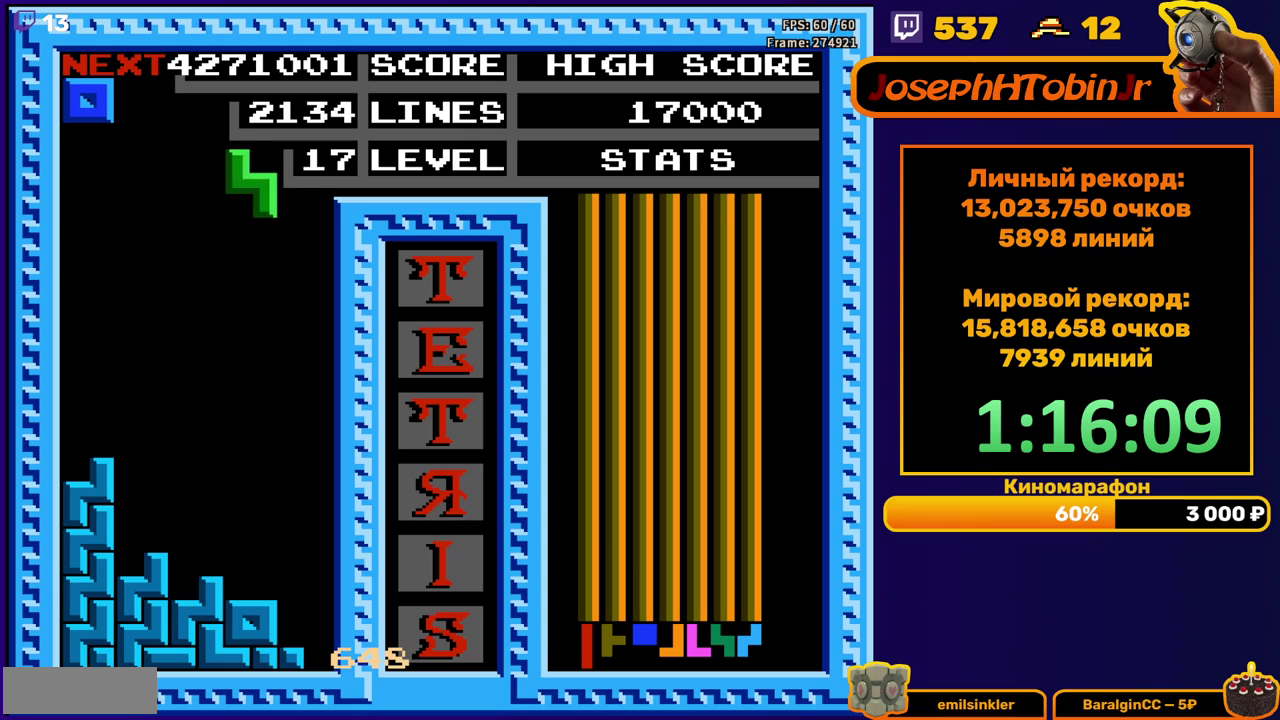
{"buttons": ["DPAD_DOWN"], "events": [[200, "DPAD_RIGHT", "up"], [217, "DPAD_DOWN", "down"]]}
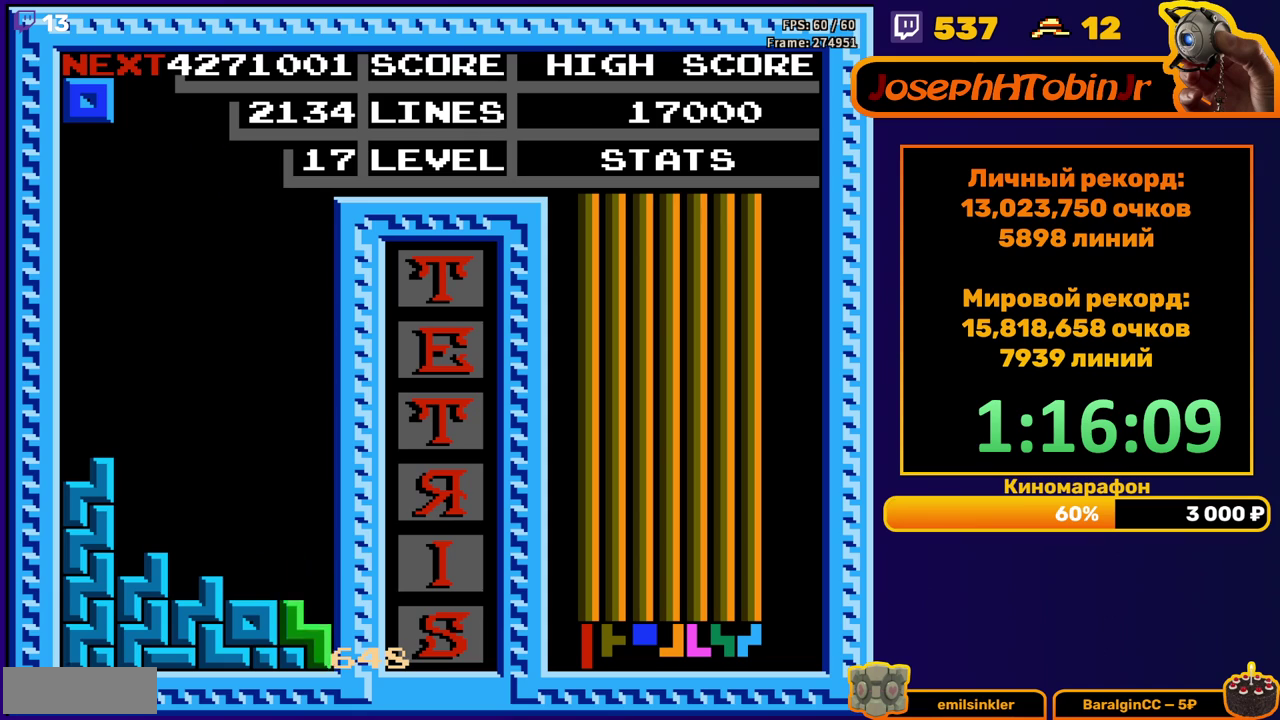
{"buttons": [], "events": [[150, "DPAD_DOWN", "up"]]}
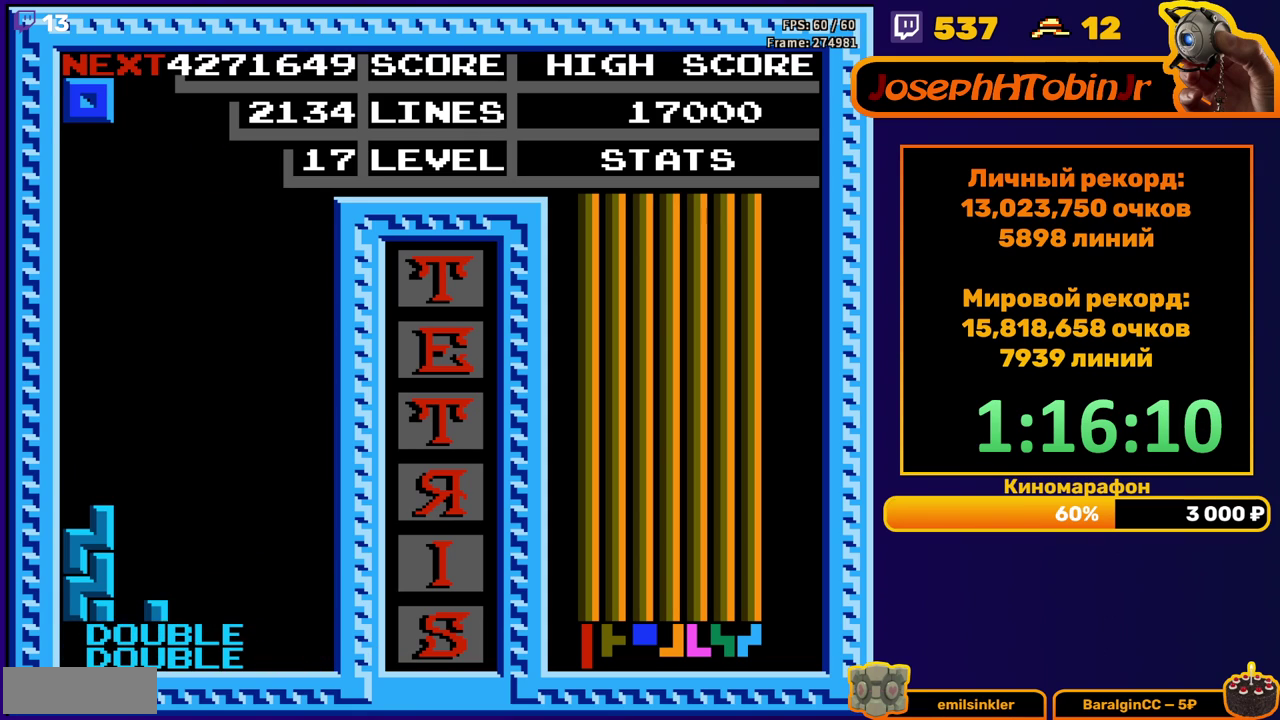
{"buttons": ["DPAD_DOWN"], "events": [[67, "DPAD_RIGHT", "down"], [167, "DPAD_RIGHT", "up"], [217, "DPAD_RIGHT", "down"], [283, "DPAD_RIGHT", "up"], [400, "DPAD_DOWN", "down"]]}
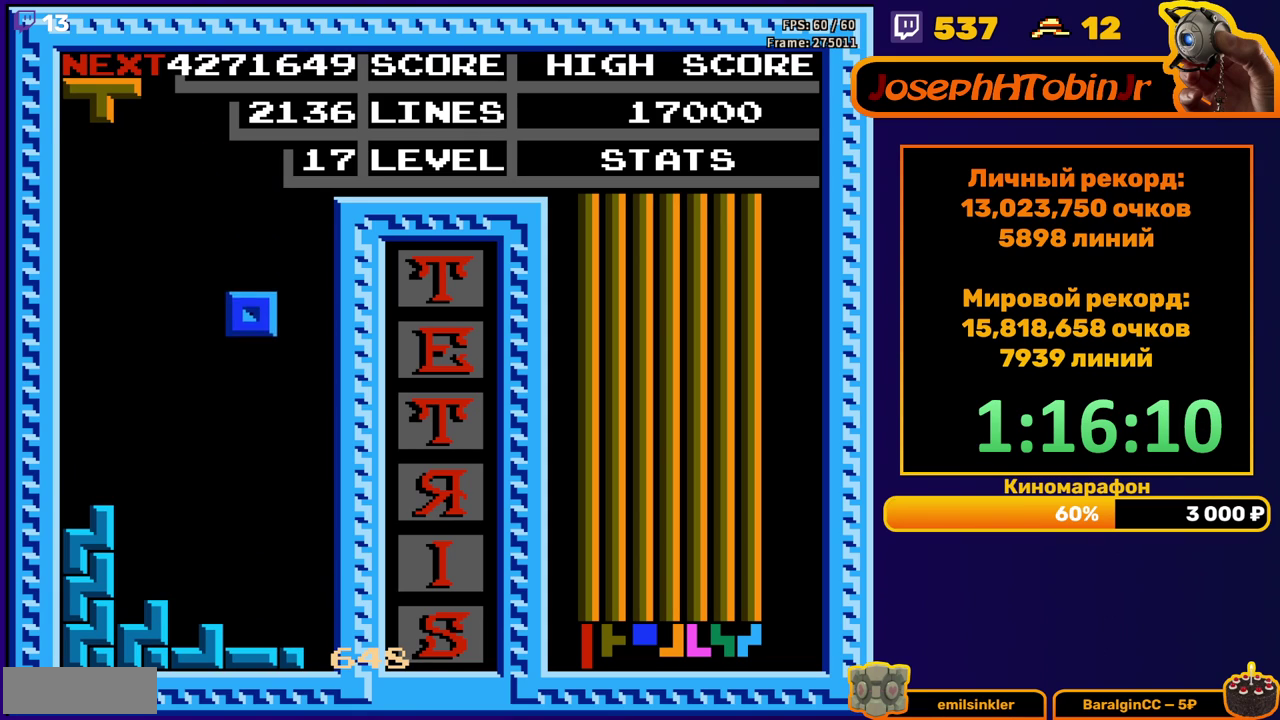
{"buttons": ["DPAD_DOWN"], "events": [[283, "DPAD_DOWN", "up"], [400, "DPAD_DOWN", "down"]]}
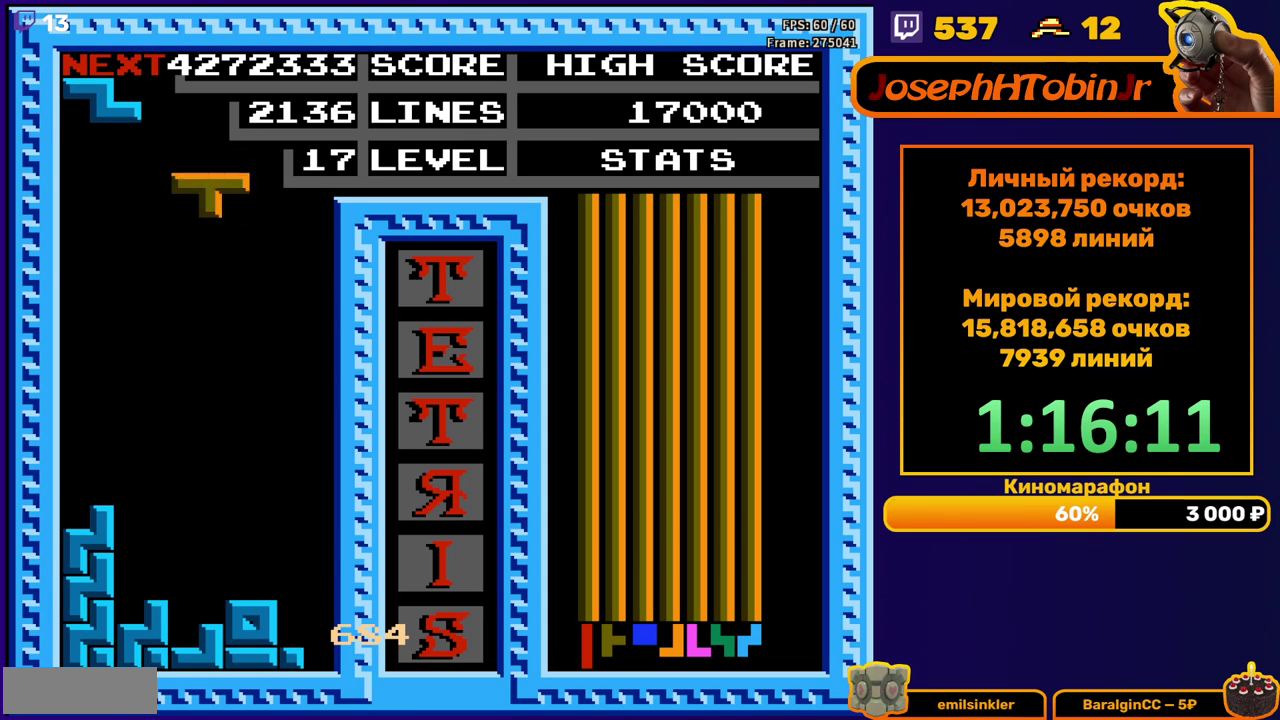
{"buttons": ["A", "DPAD_LEFT"], "events": [[67, "B", "down"], [183, "B", "up"], [367, "DPAD_DOWN", "up"], [450, "DPAD_LEFT", "down"], [483, "A", "down"]]}
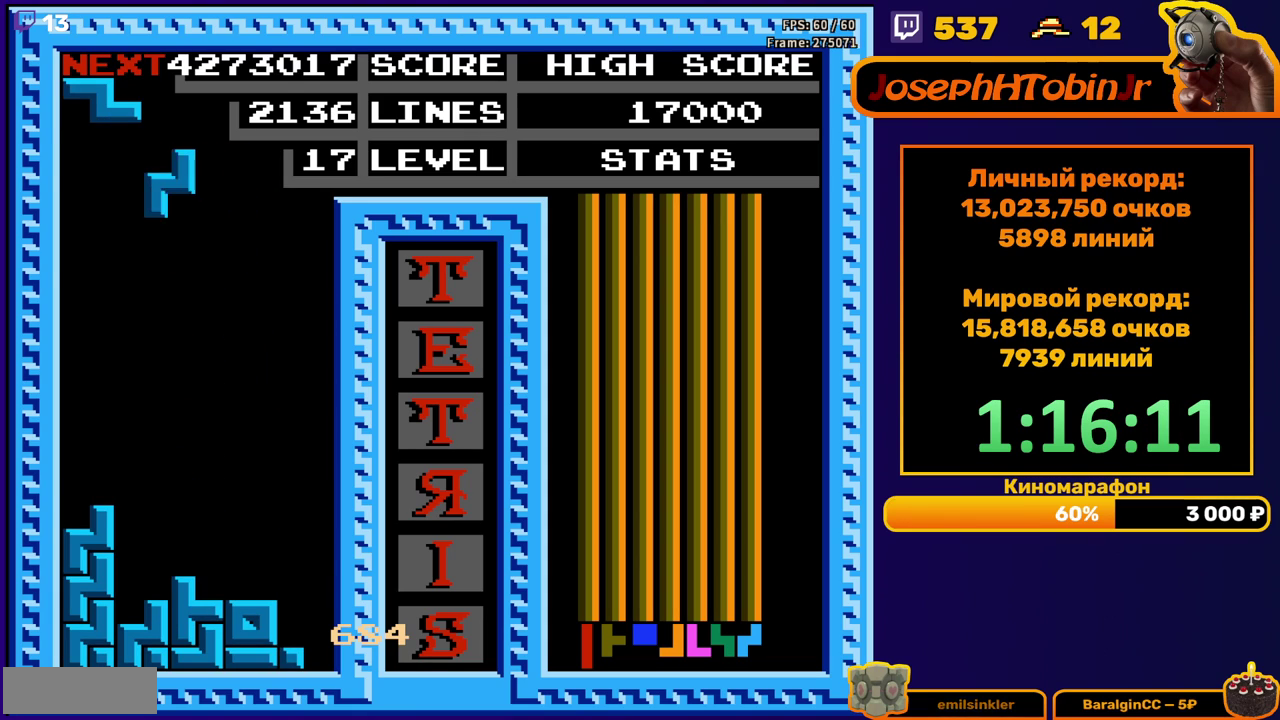
{"buttons": ["DPAD_DOWN"], "events": [[67, "A", "up"], [133, "DPAD_LEFT", "up"], [217, "DPAD_DOWN", "down"]]}
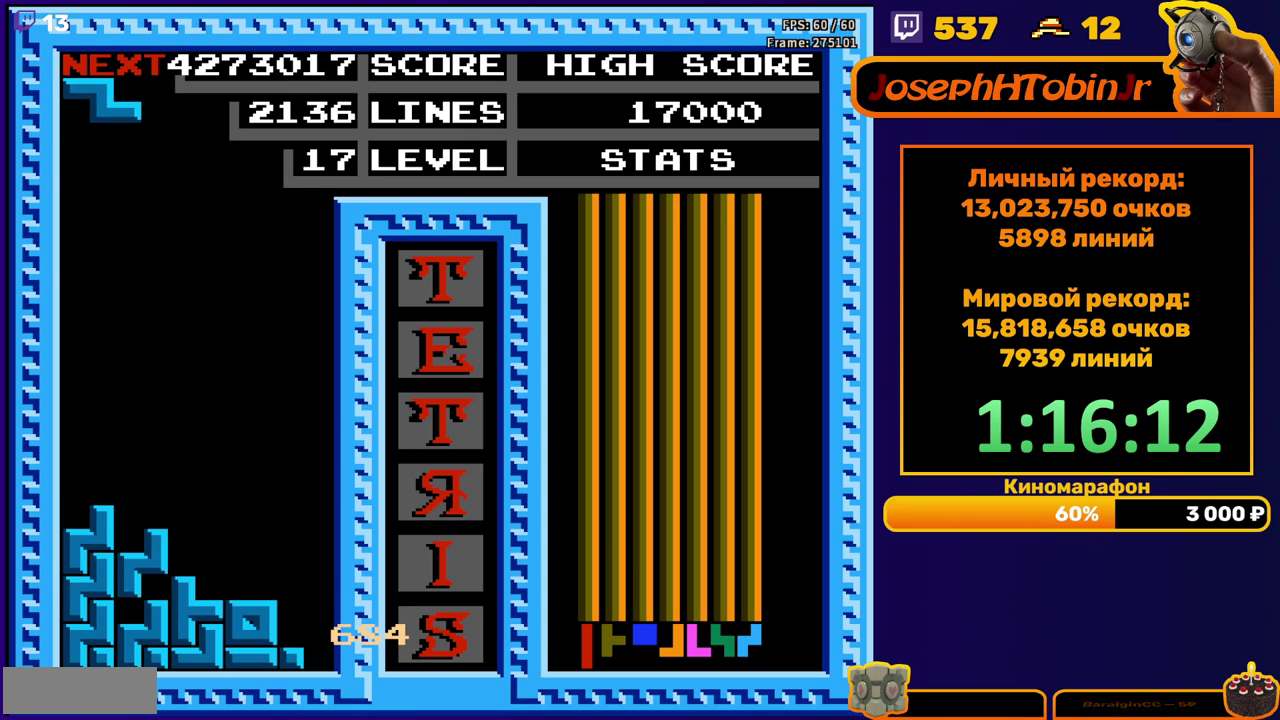
{"buttons": ["DPAD_DOWN"], "events": [[83, "DPAD_DOWN", "up"], [150, "DPAD_DOWN", "down"]]}
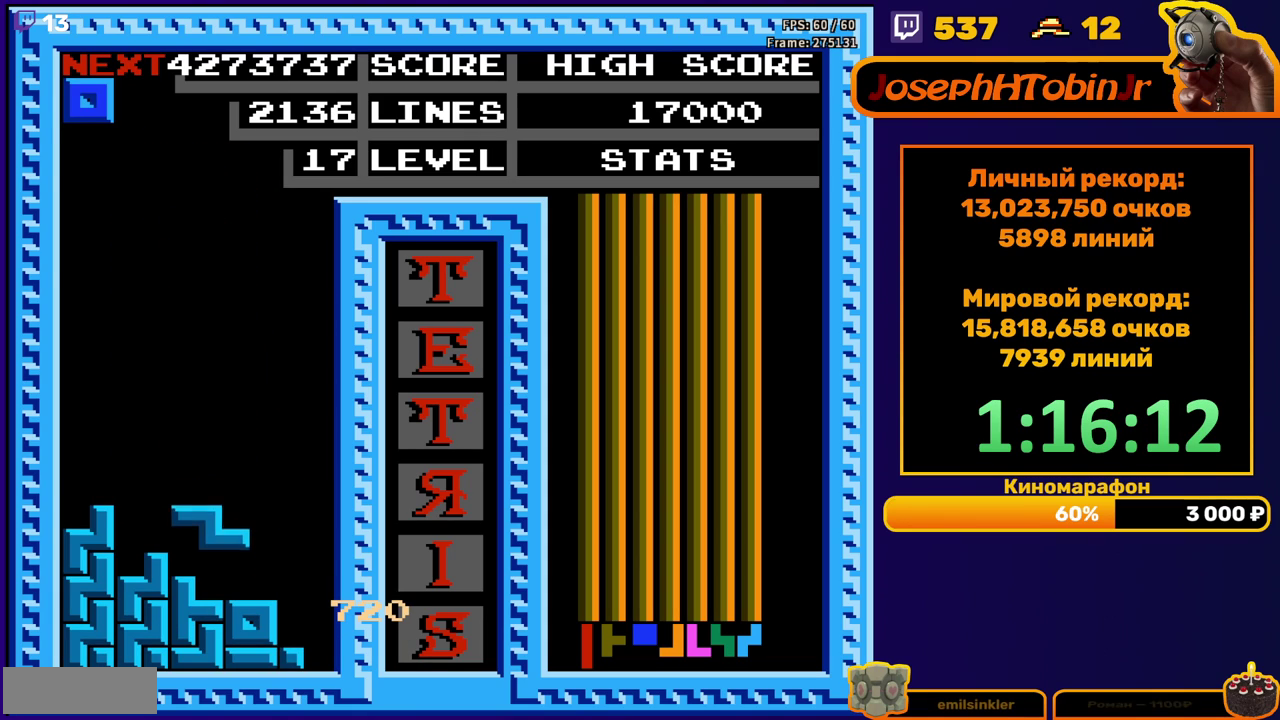
{"buttons": ["DPAD_DOWN"], "events": [[117, "DPAD_DOWN", "up"], [183, "DPAD_DOWN", "down"]]}
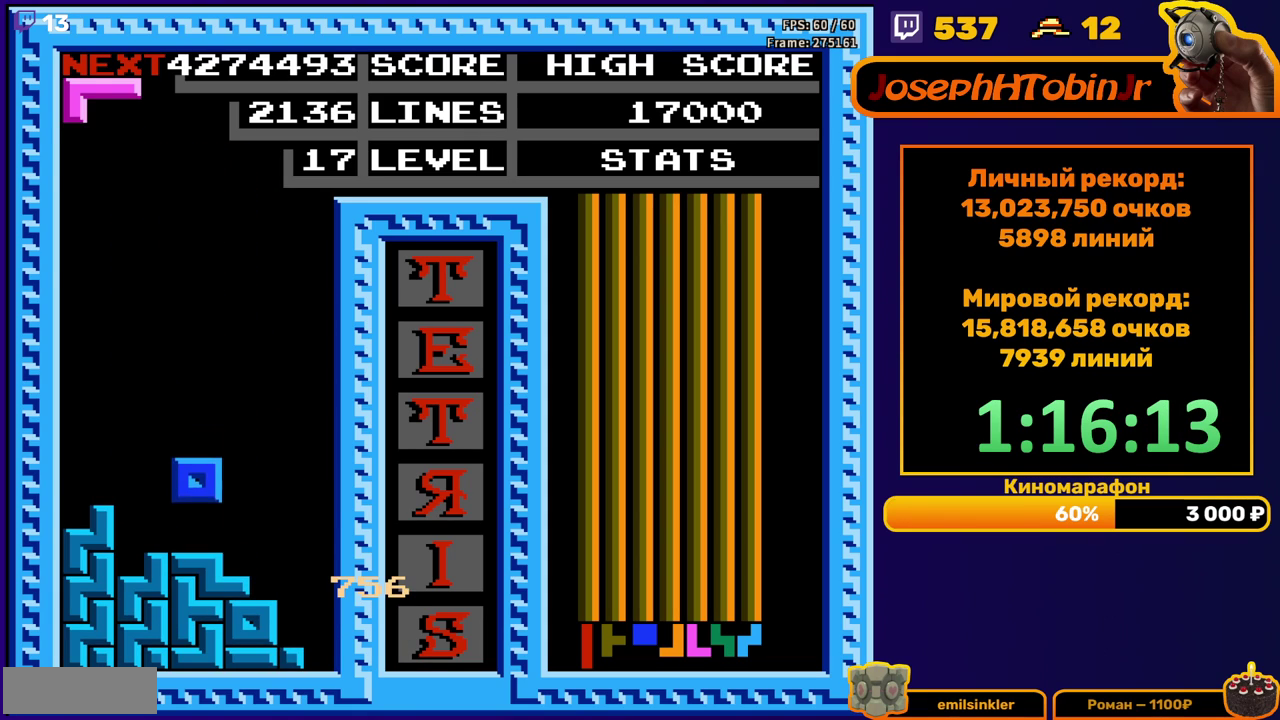
{"buttons": [], "events": [[100, "DPAD_DOWN", "up"], [167, "DPAD_RIGHT", "down"], [183, "A", "down"], [300, "A", "up"], [467, "DPAD_RIGHT", "up"]]}
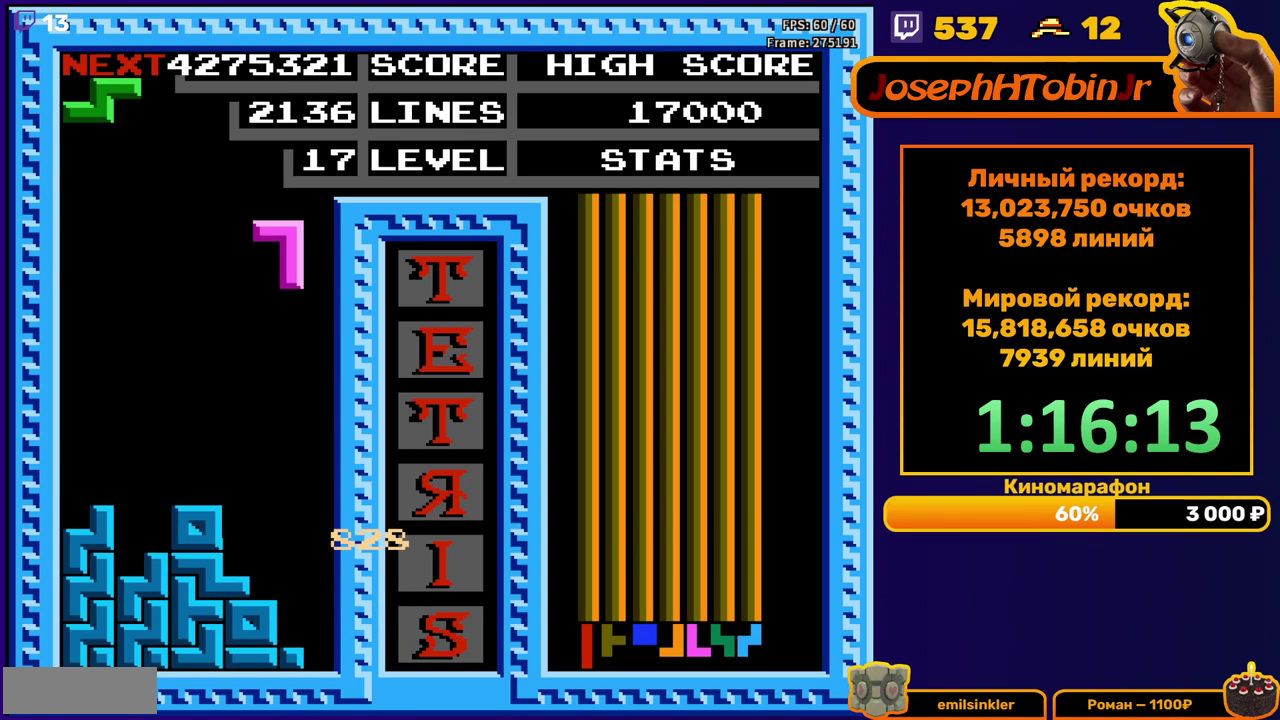
{"buttons": ["DPAD_RIGHT"], "events": [[67, "DPAD_DOWN", "down"], [400, "DPAD_DOWN", "up"], [450, "DPAD_RIGHT", "down"]]}
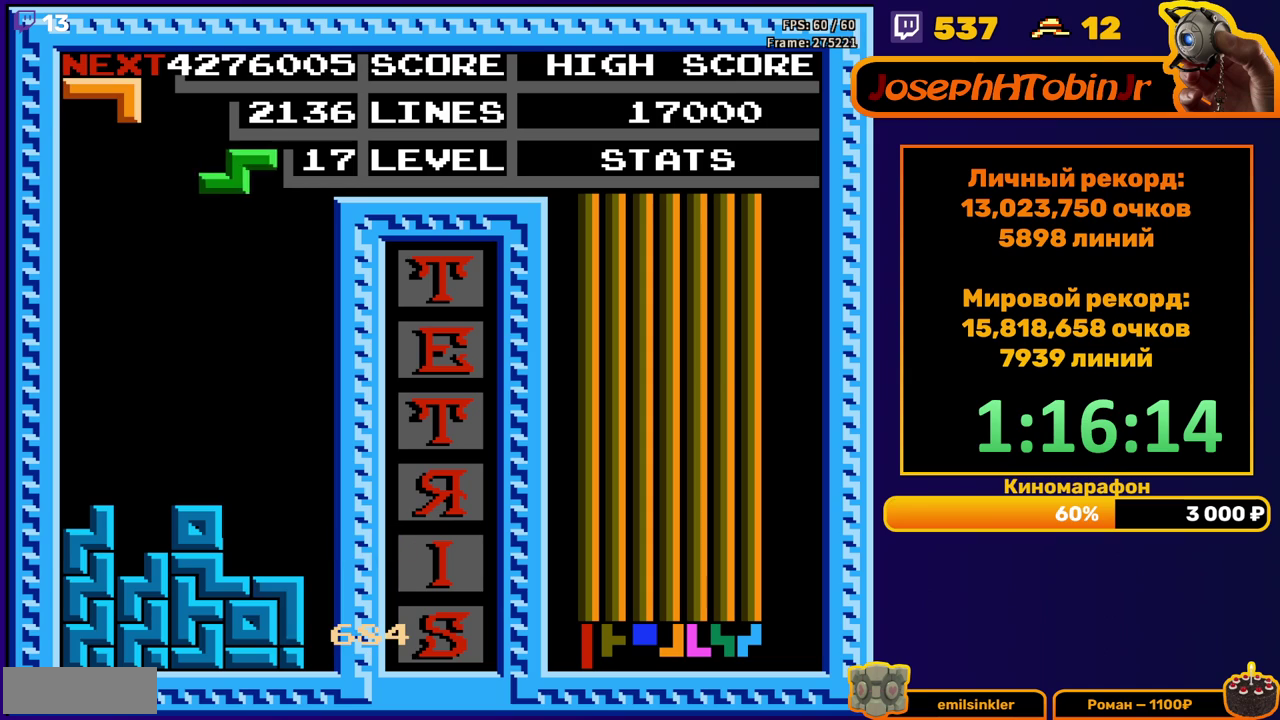
{"buttons": ["DPAD_DOWN"], "events": [[33, "A", "down"], [133, "A", "up"], [433, "DPAD_RIGHT", "up"], [467, "DPAD_DOWN", "down"]]}
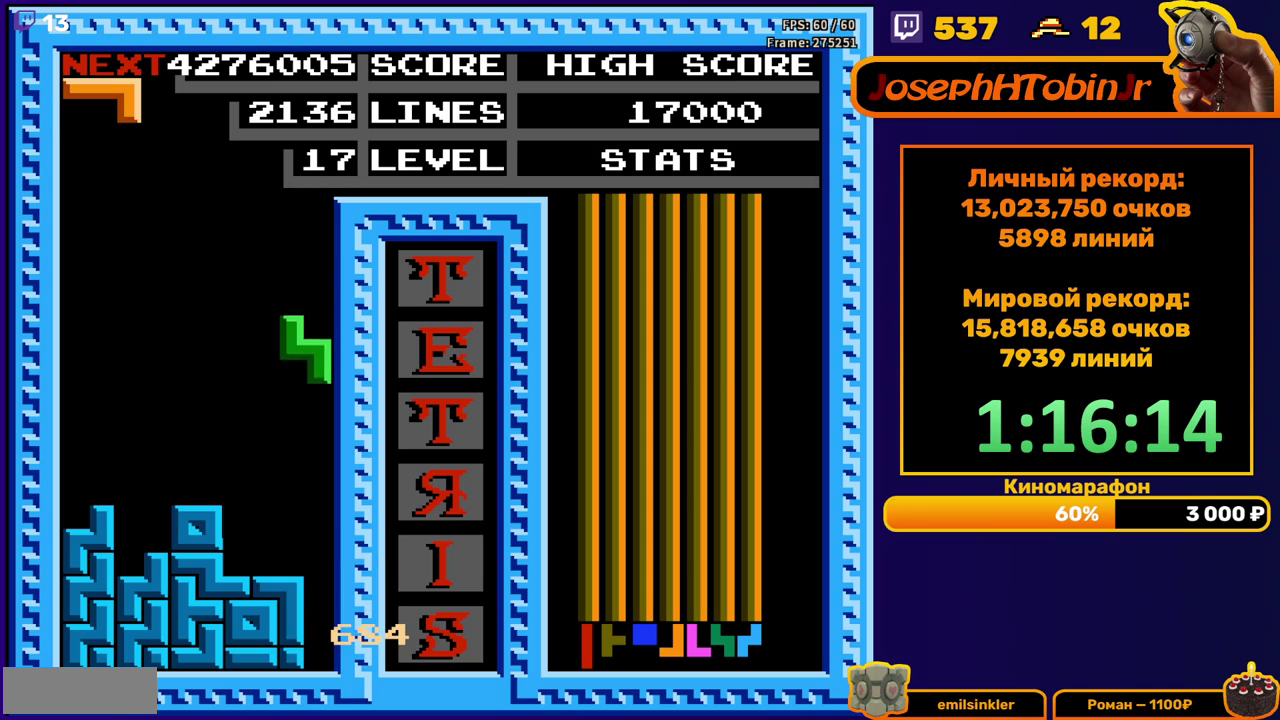
{"buttons": [], "events": [[233, "DPAD_DOWN", "up"]]}
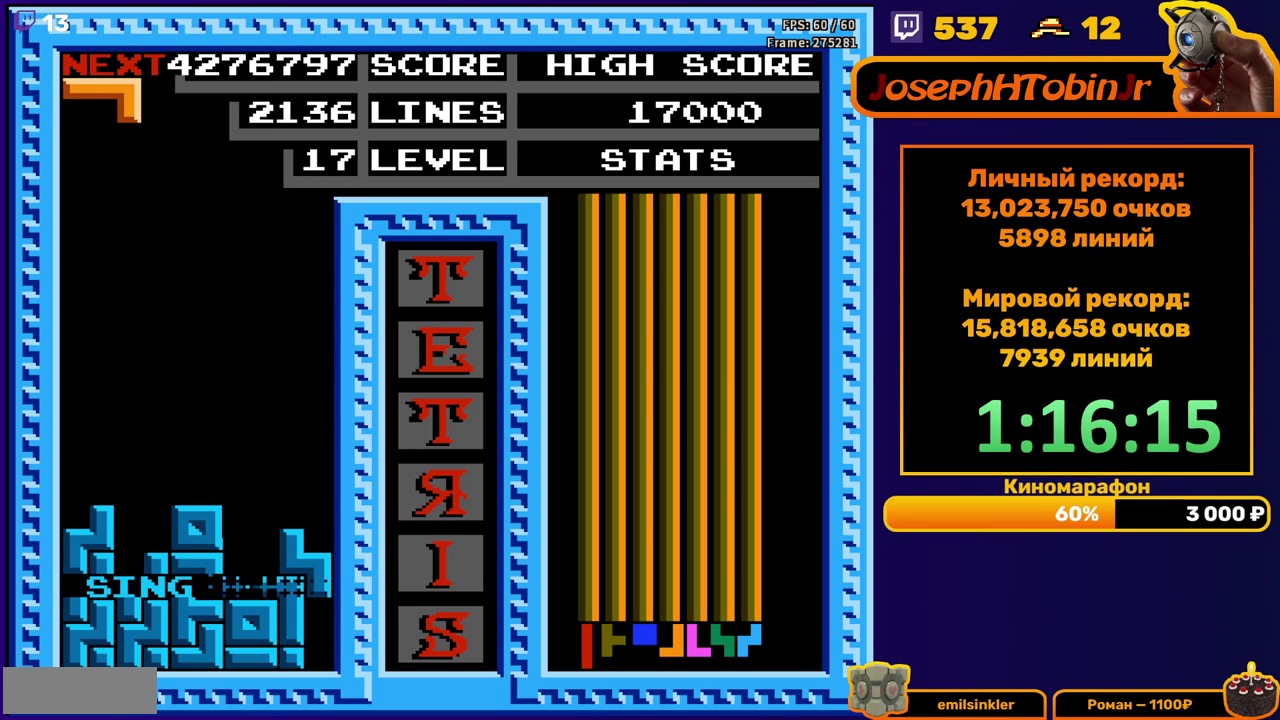
{"buttons": [], "events": [[200, "DPAD_RIGHT", "down"], [250, "A", "down"], [283, "DPAD_RIGHT", "up"], [350, "A", "up"], [350, "DPAD_RIGHT", "down"], [450, "DPAD_RIGHT", "up"]]}
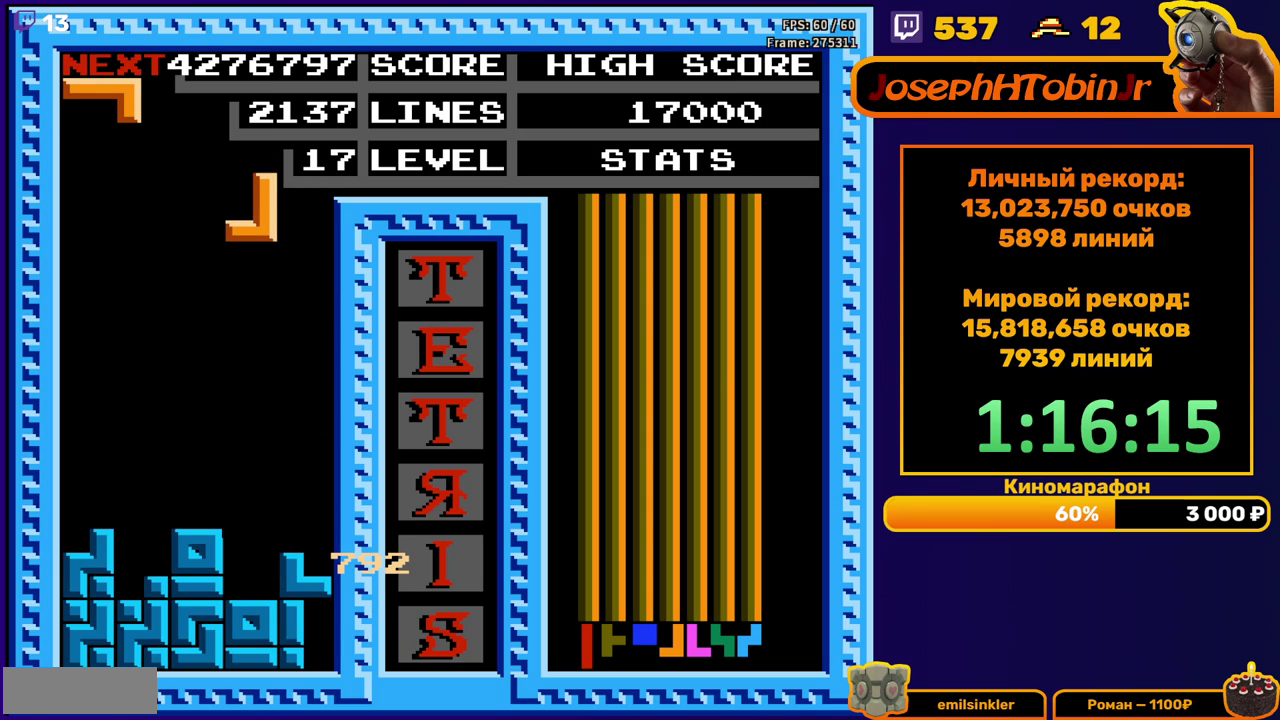
{"buttons": ["B", "DPAD_RIGHT"], "events": [[50, "DPAD_DOWN", "down"], [367, "DPAD_DOWN", "up"], [467, "DPAD_RIGHT", "down"], [500, "B", "down"]]}
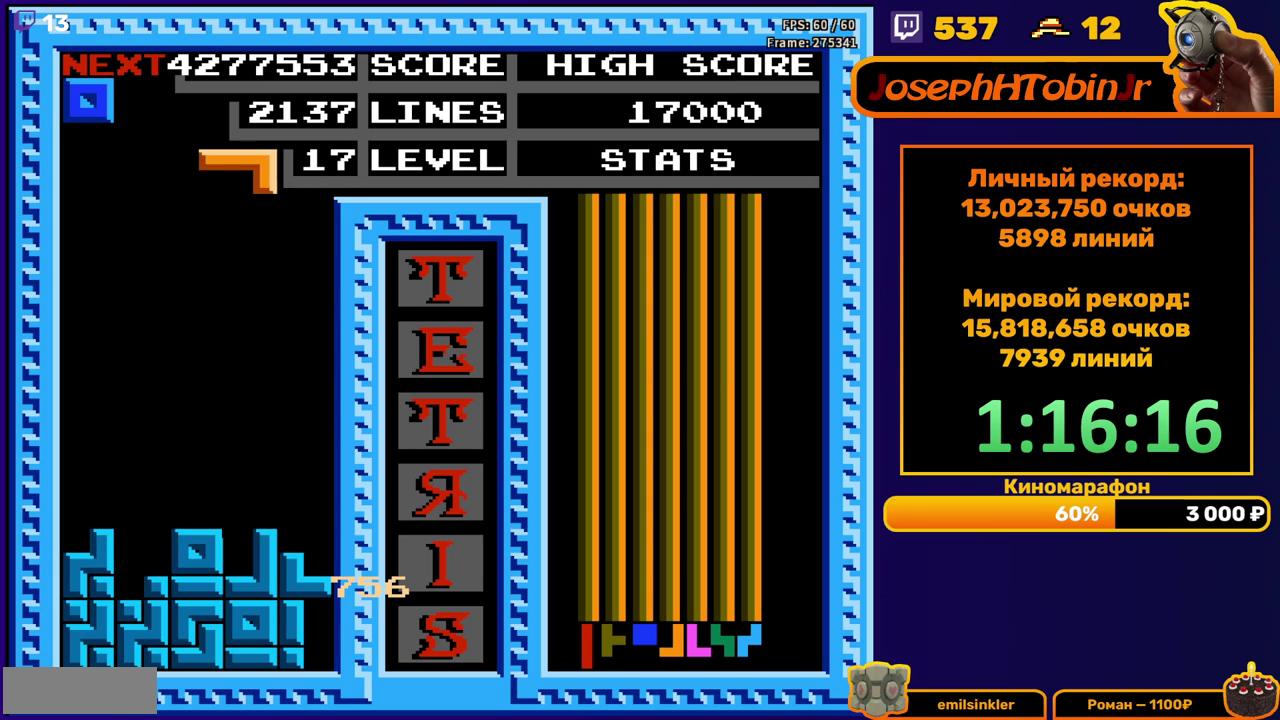
{"buttons": ["DPAD_DOWN"], "events": [[17, "DPAD_RIGHT", "up"], [67, "B", "up"], [67, "DPAD_RIGHT", "down"], [150, "DPAD_RIGHT", "up"], [267, "DPAD_DOWN", "down"]]}
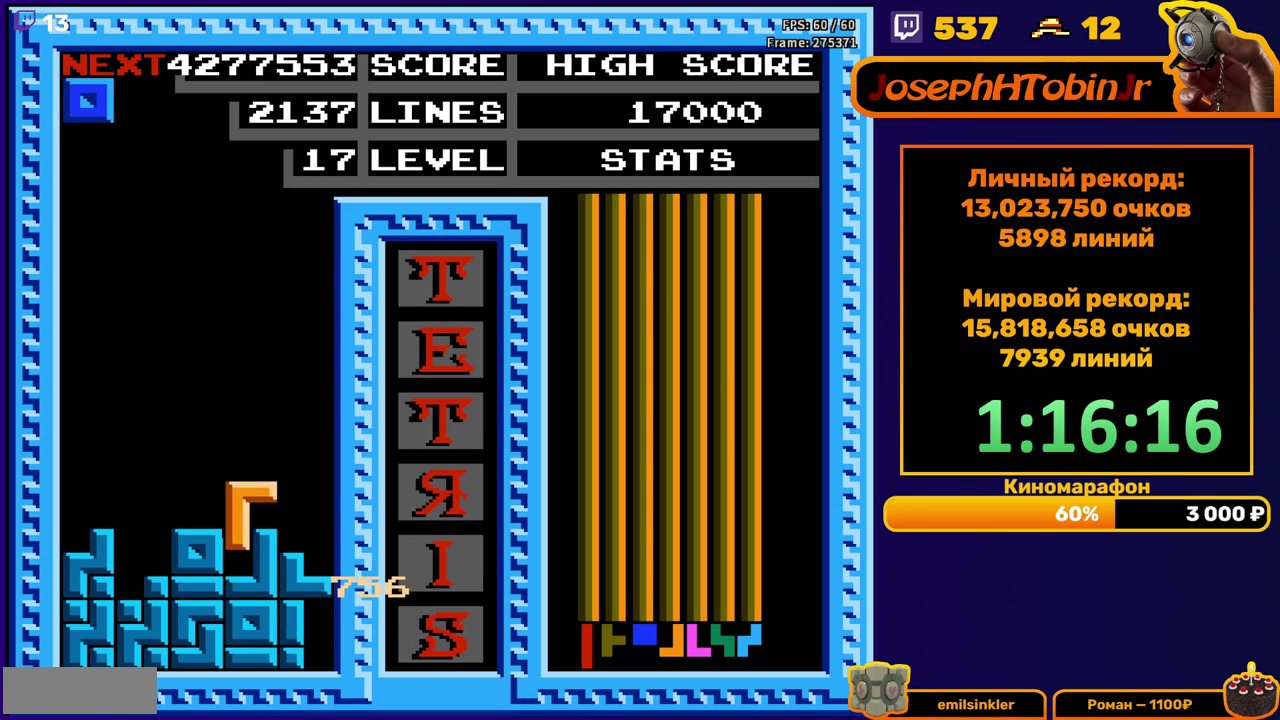
{"buttons": ["DPAD_DOWN"], "events": [[67, "DPAD_DOWN", "up"], [167, "DPAD_DOWN", "down"]]}
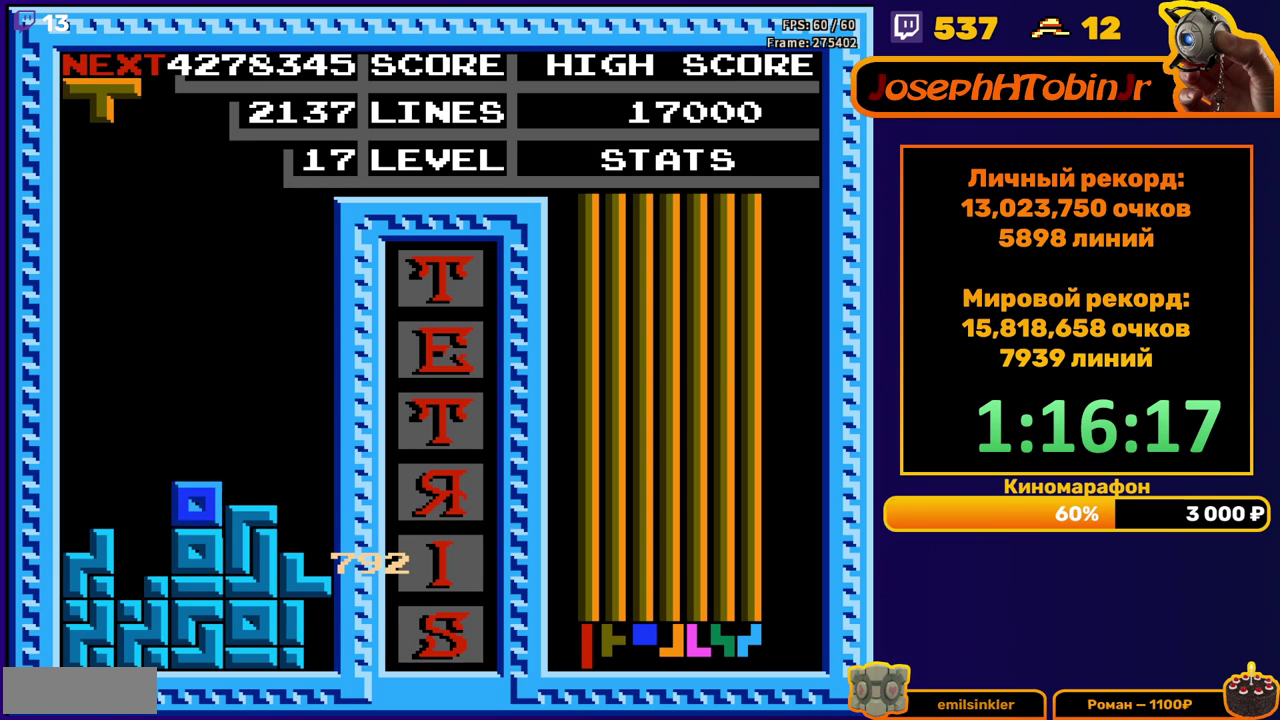
{"buttons": ["DPAD_DOWN"], "events": [[50, "DPAD_DOWN", "up"], [117, "DPAD_LEFT", "down"], [183, "B", "down"], [250, "B", "up"], [317, "DPAD_LEFT", "up"], [400, "DPAD_DOWN", "down"]]}
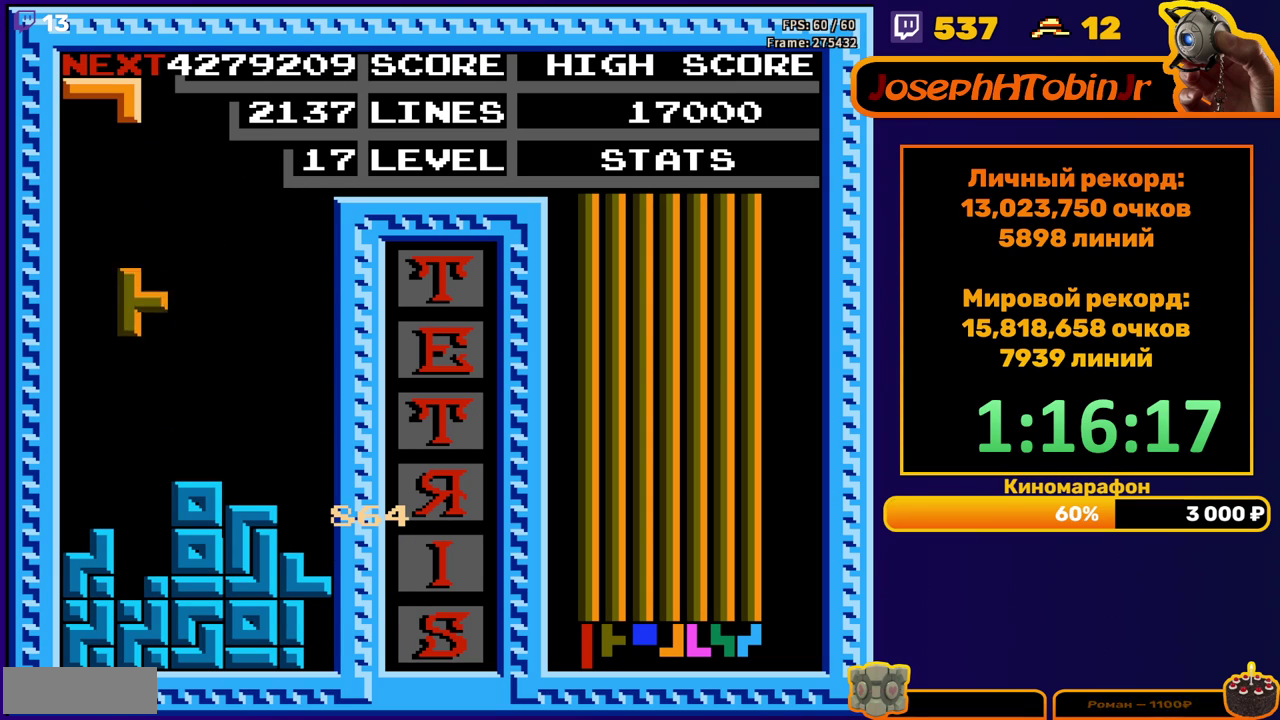
{"buttons": [], "events": [[250, "DPAD_DOWN", "up"]]}
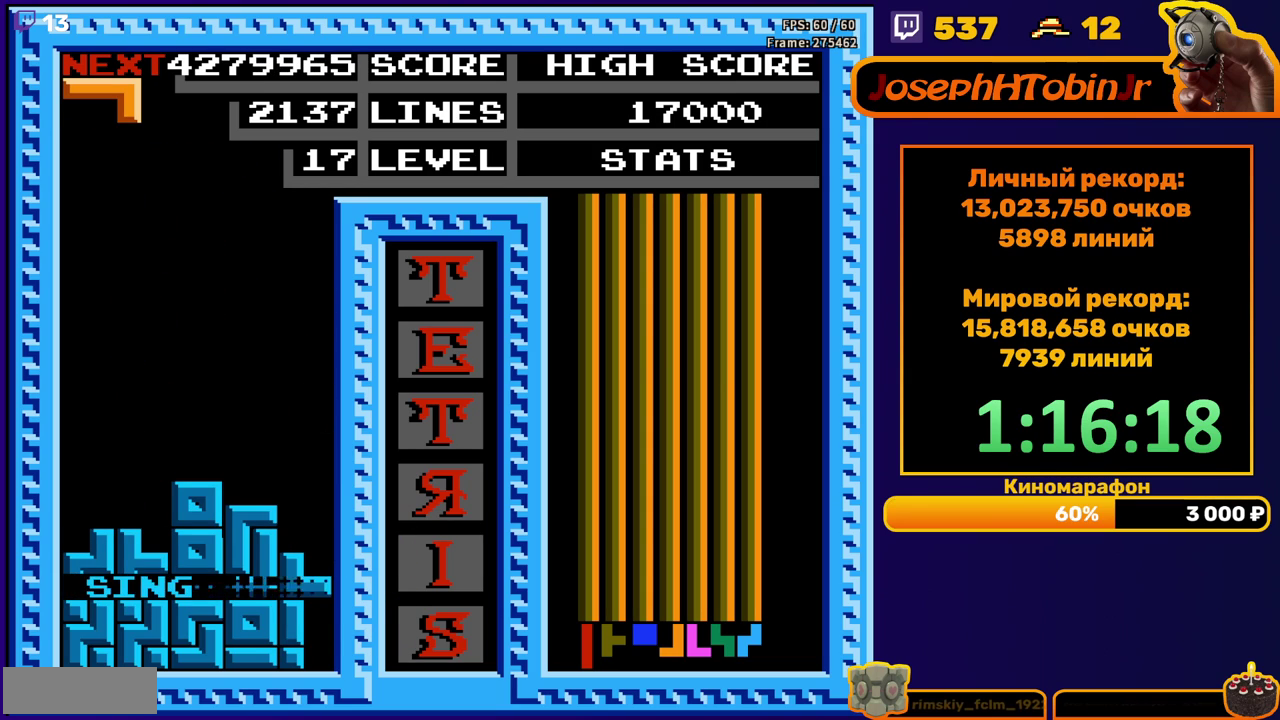
{"buttons": ["DPAD_LEFT"], "events": [[200, "DPAD_LEFT", "down"]]}
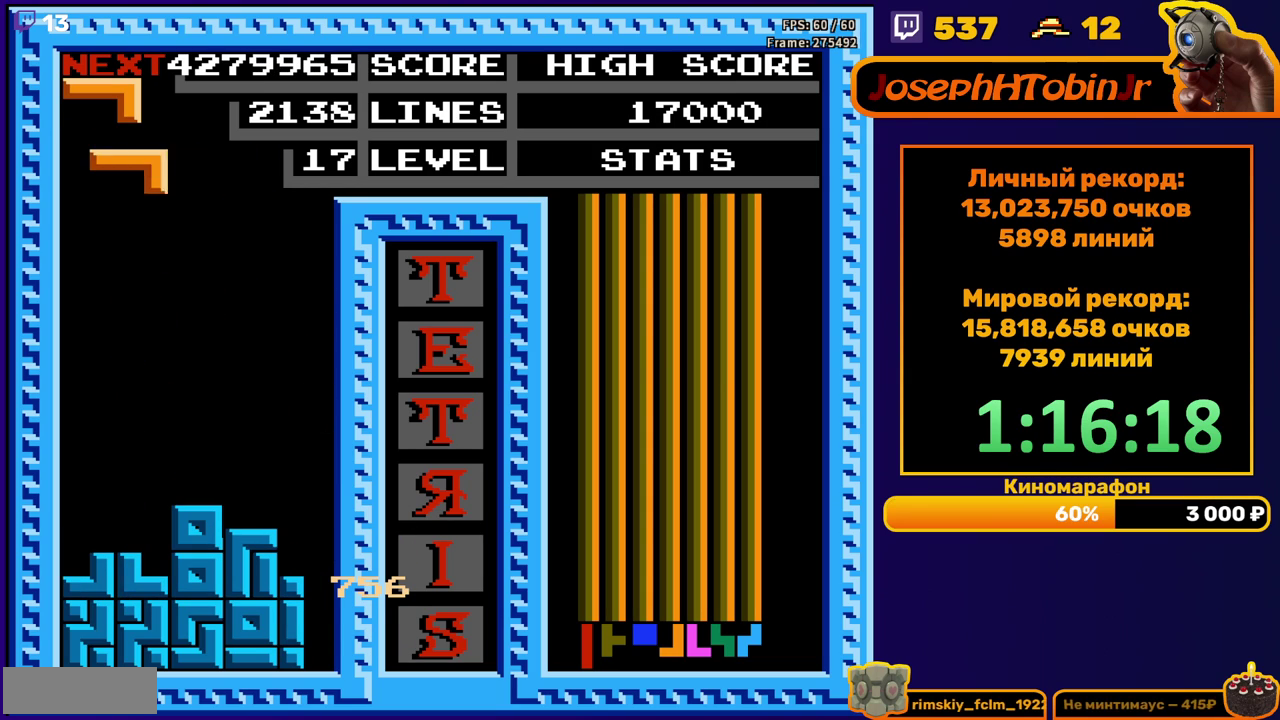
{"buttons": [], "events": [[33, "DPAD_LEFT", "up"], [150, "DPAD_DOWN", "down"], [467, "DPAD_DOWN", "up"]]}
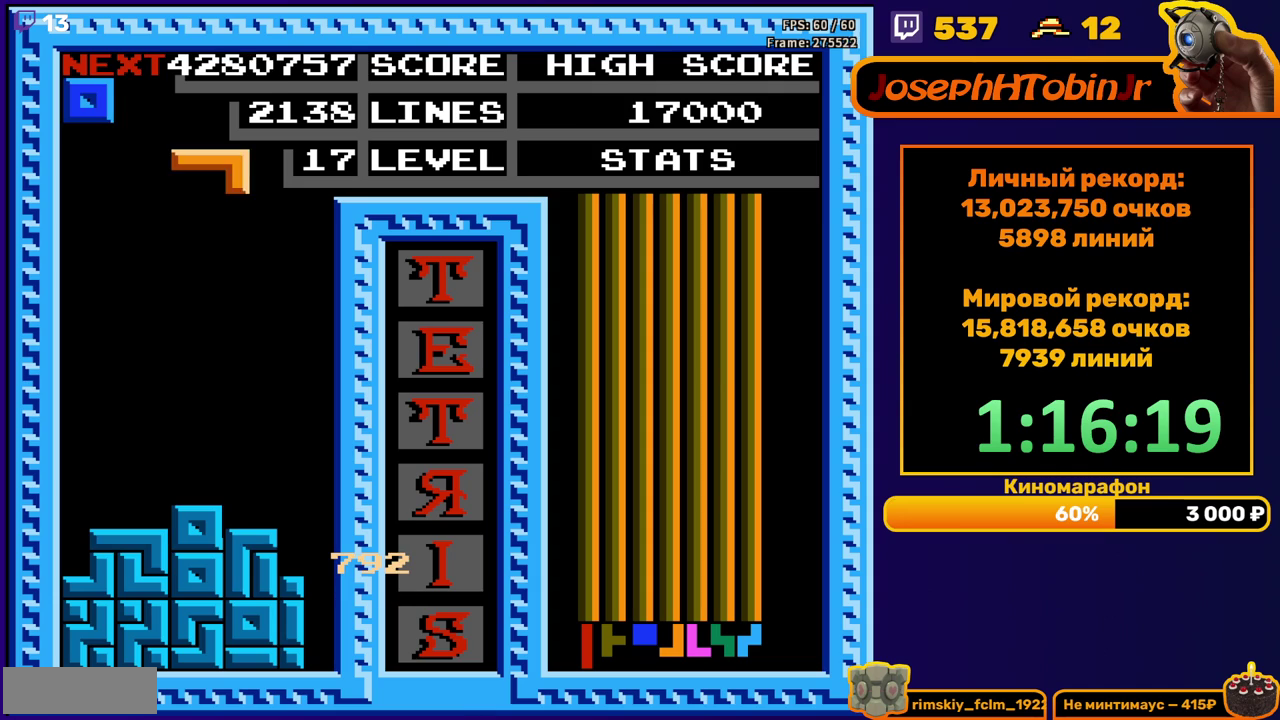
{"buttons": ["DPAD_LEFT"], "events": [[17, "DPAD_LEFT", "down"], [83, "B", "down"], [183, "B", "up"]]}
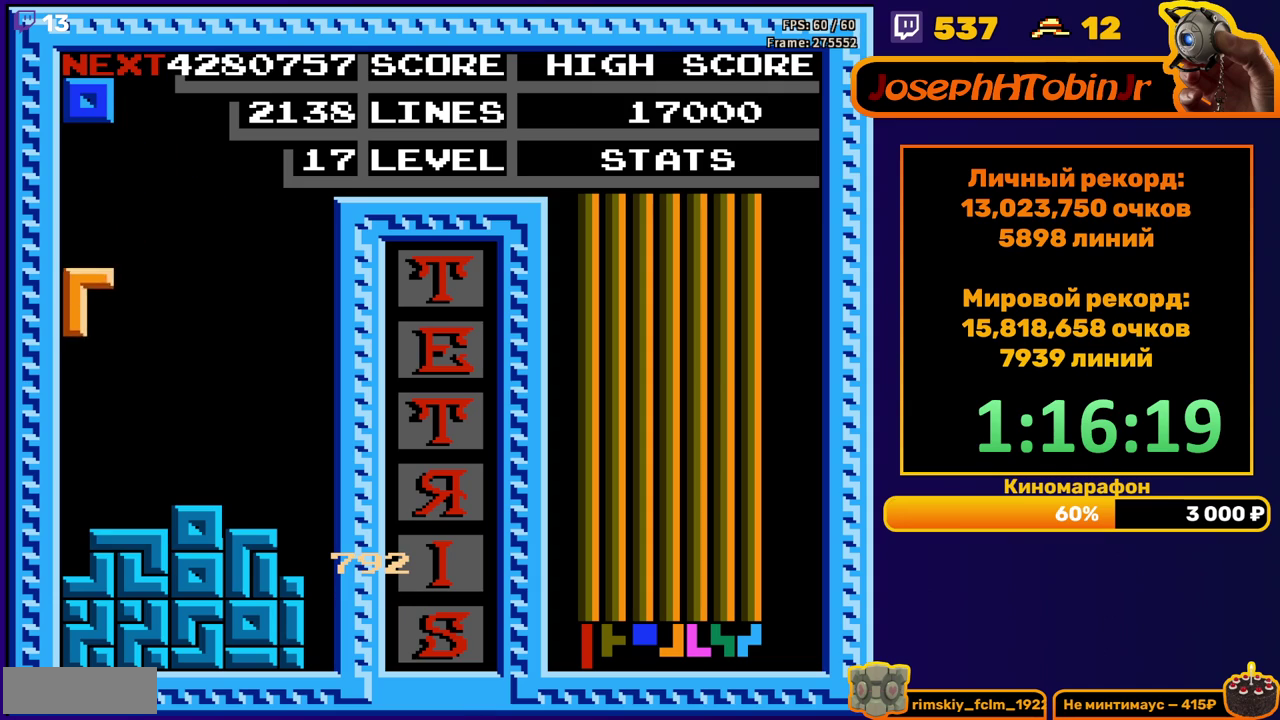
{"buttons": ["DPAD_LEFT"], "events": [[17, "DPAD_LEFT", "up"], [33, "DPAD_DOWN", "down"], [250, "DPAD_DOWN", "up"], [317, "DPAD_LEFT", "down"]]}
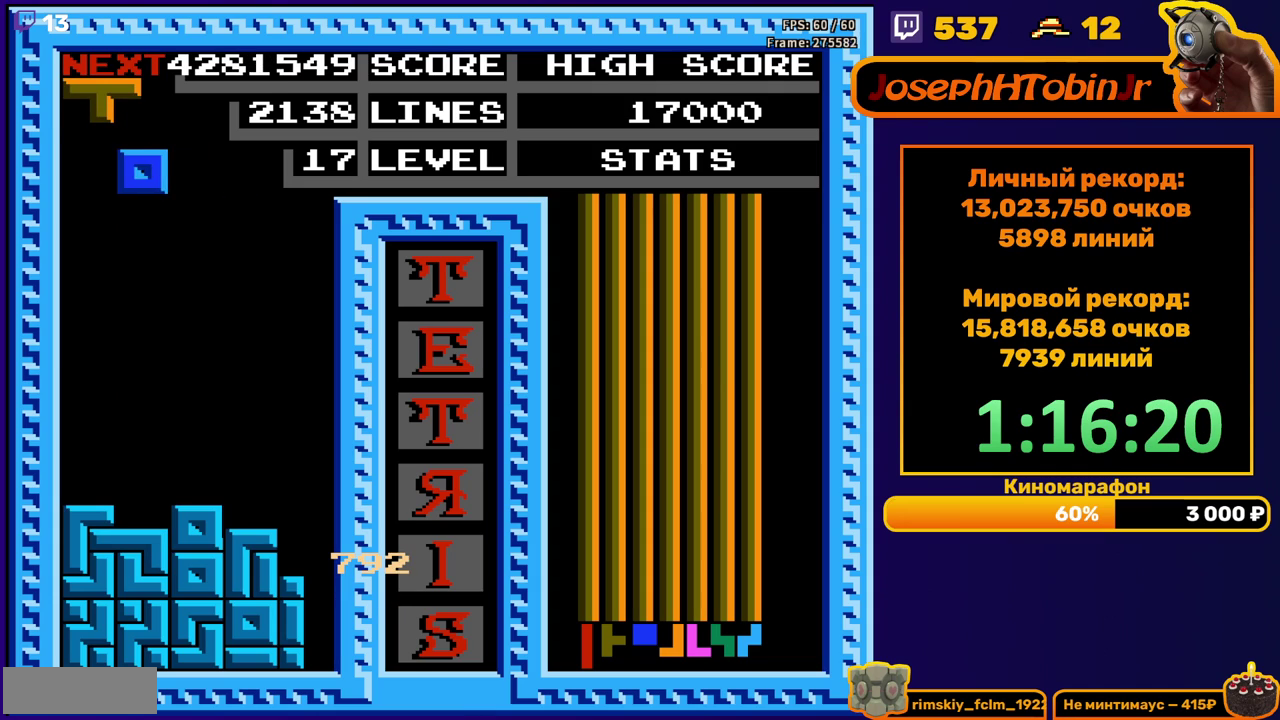
{"buttons": [], "events": [[83, "DPAD_LEFT", "up"], [200, "DPAD_DOWN", "down"], [483, "DPAD_DOWN", "up"]]}
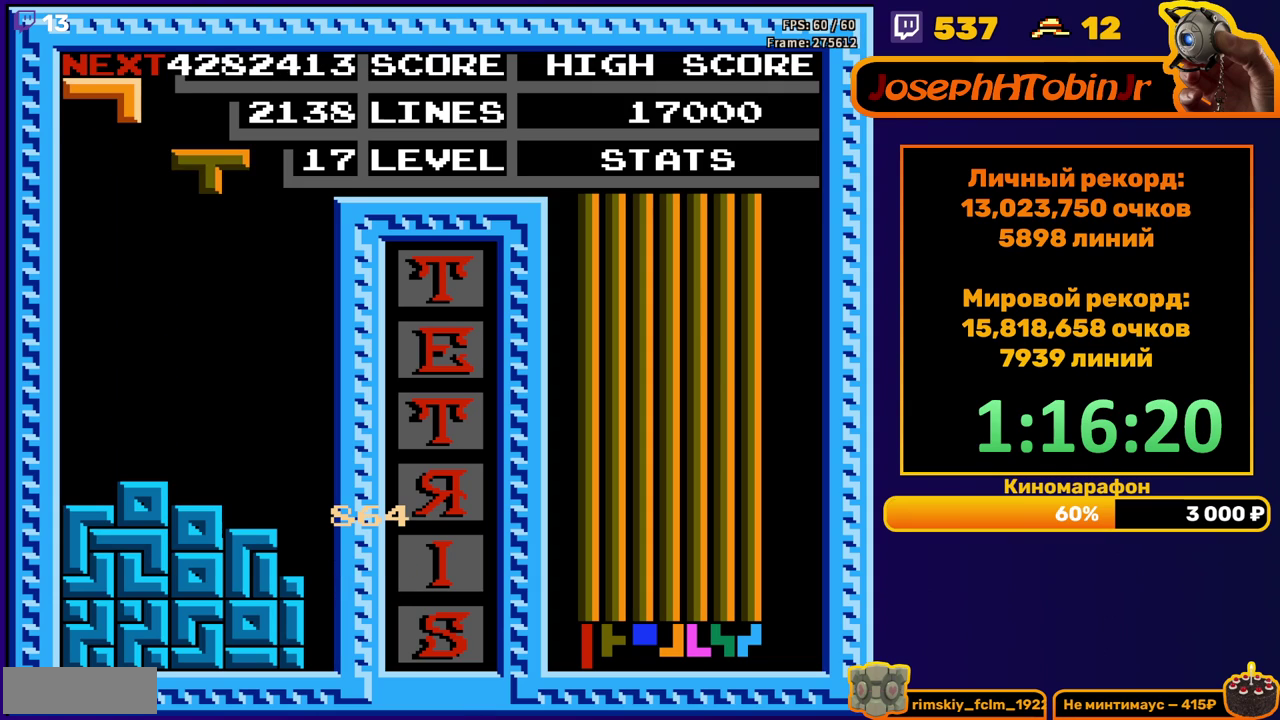
{"buttons": ["DPAD_DOWN"], "events": [[100, "DPAD_RIGHT", "down"], [150, "DPAD_RIGHT", "up"], [167, "A", "down"], [267, "DPAD_DOWN", "down"], [300, "A", "up"]]}
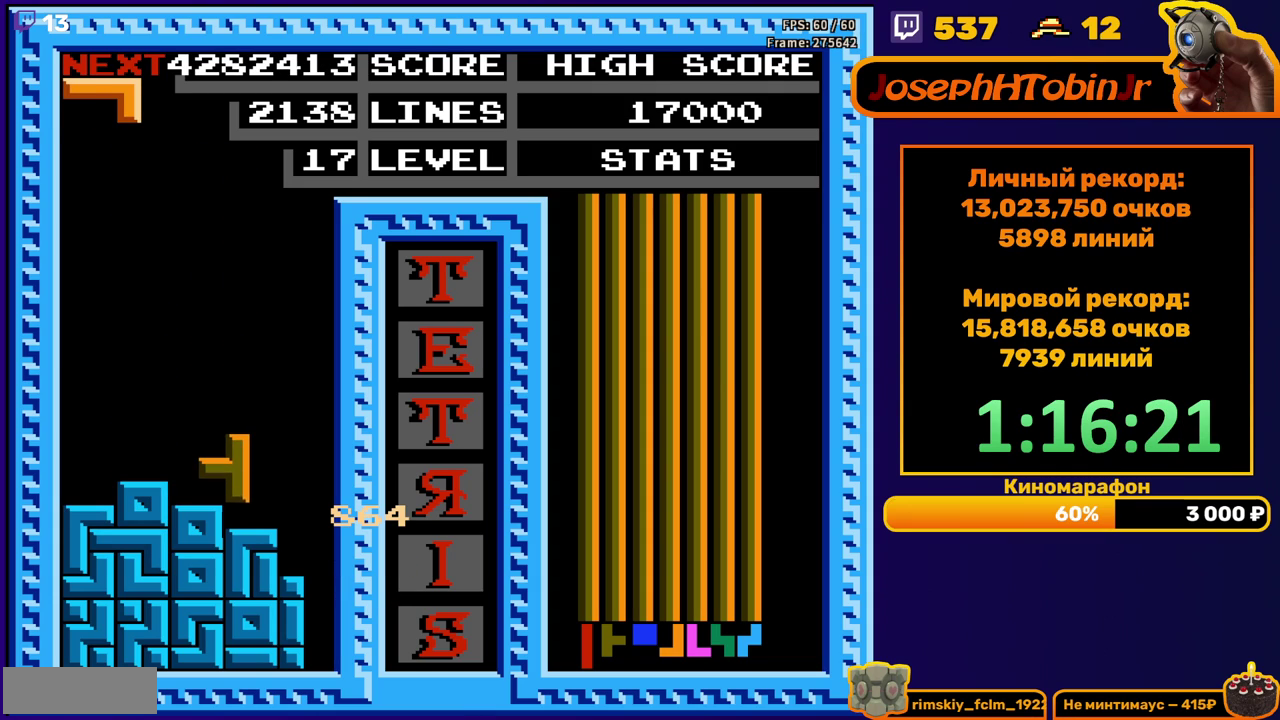
{"buttons": ["DPAD_DOWN"], "events": [[67, "DPAD_DOWN", "up"], [133, "DPAD_LEFT", "down"], [233, "DPAD_LEFT", "up"], [283, "DPAD_LEFT", "down"], [350, "DPAD_LEFT", "up"], [433, "DPAD_DOWN", "down"]]}
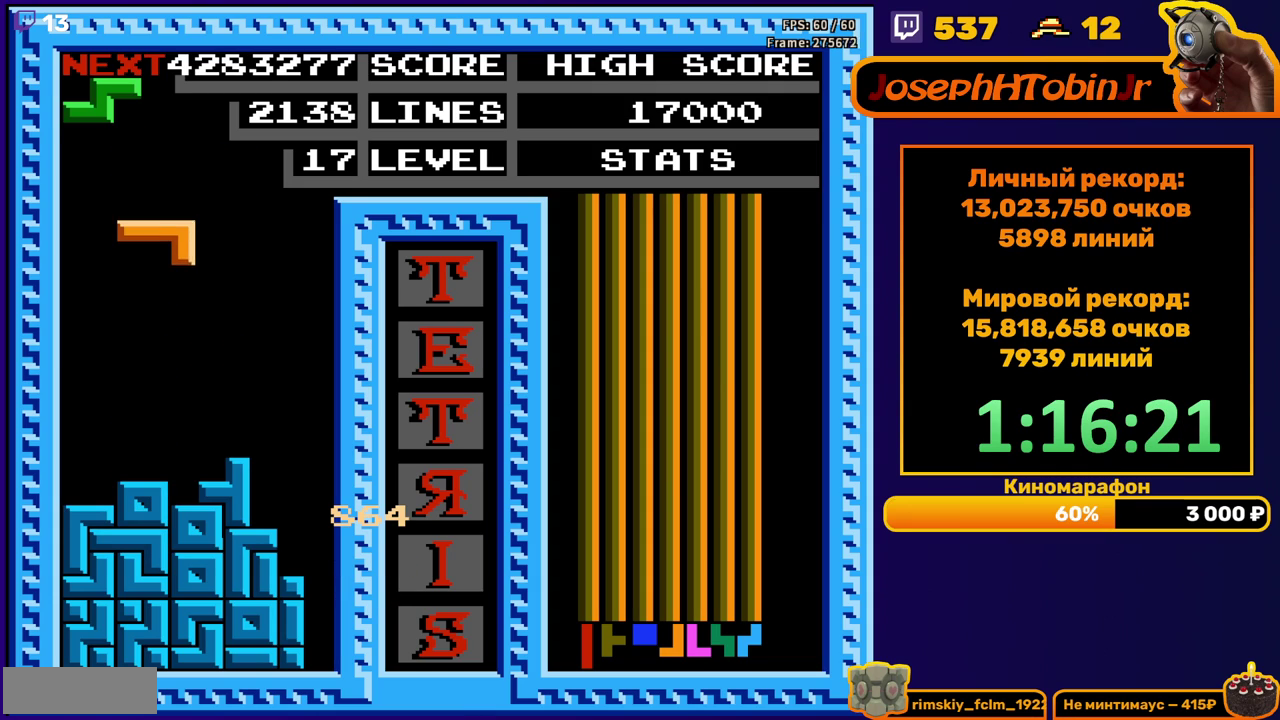
{"buttons": ["DPAD_DOWN"], "events": [[233, "DPAD_DOWN", "up"], [283, "A", "down"], [417, "A", "up"], [433, "DPAD_DOWN", "down"]]}
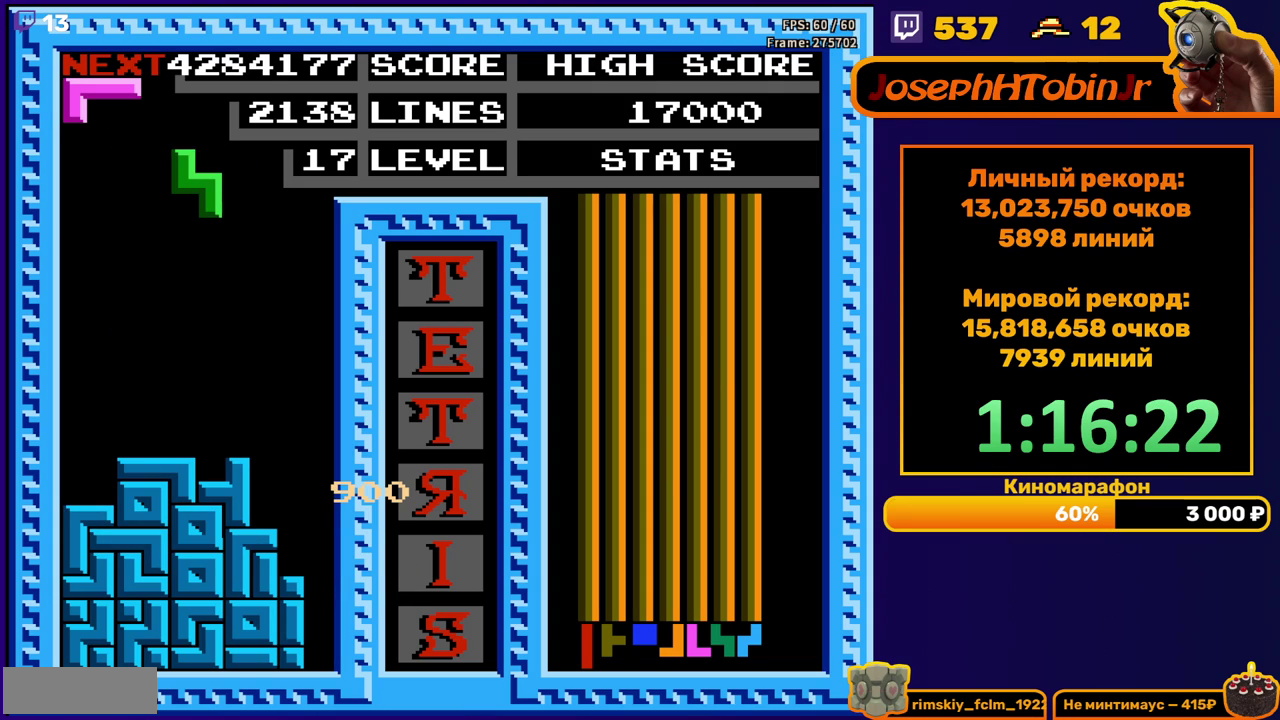
{"buttons": ["B", "DPAD_LEFT"], "events": [[233, "DPAD_DOWN", "up"], [300, "DPAD_LEFT", "down"], [450, "B", "down"]]}
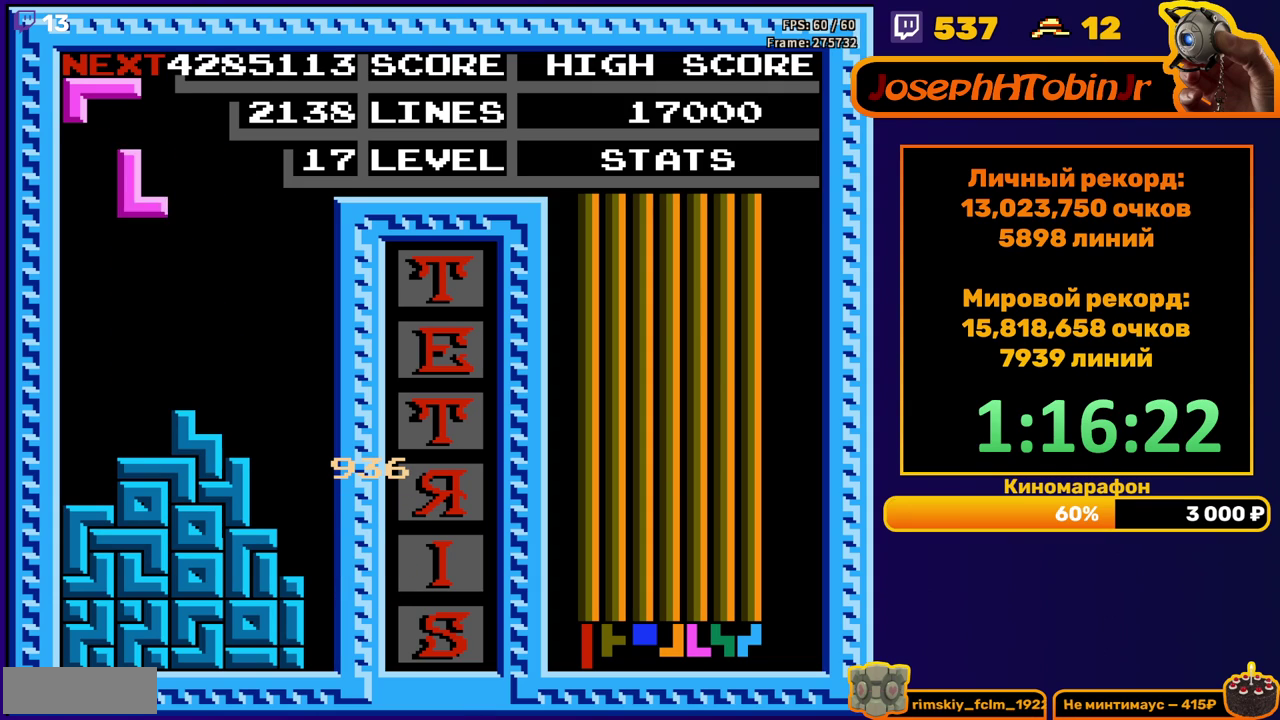
{"buttons": [], "events": [[50, "B", "up"], [283, "DPAD_DOWN", "down"], [283, "DPAD_LEFT", "up"], [483, "DPAD_DOWN", "up"]]}
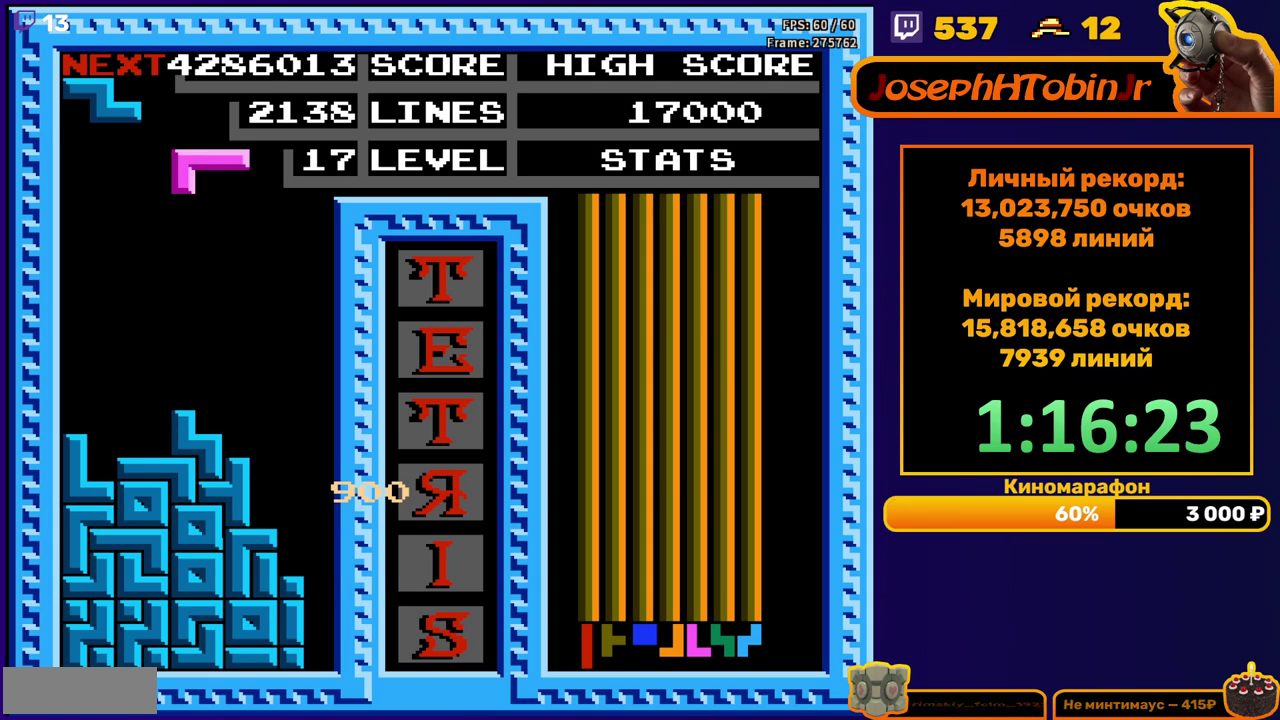
{"buttons": [], "events": [[83, "DPAD_RIGHT", "down"], [167, "A", "down"], [283, "A", "up"], [400, "DPAD_RIGHT", "up"]]}
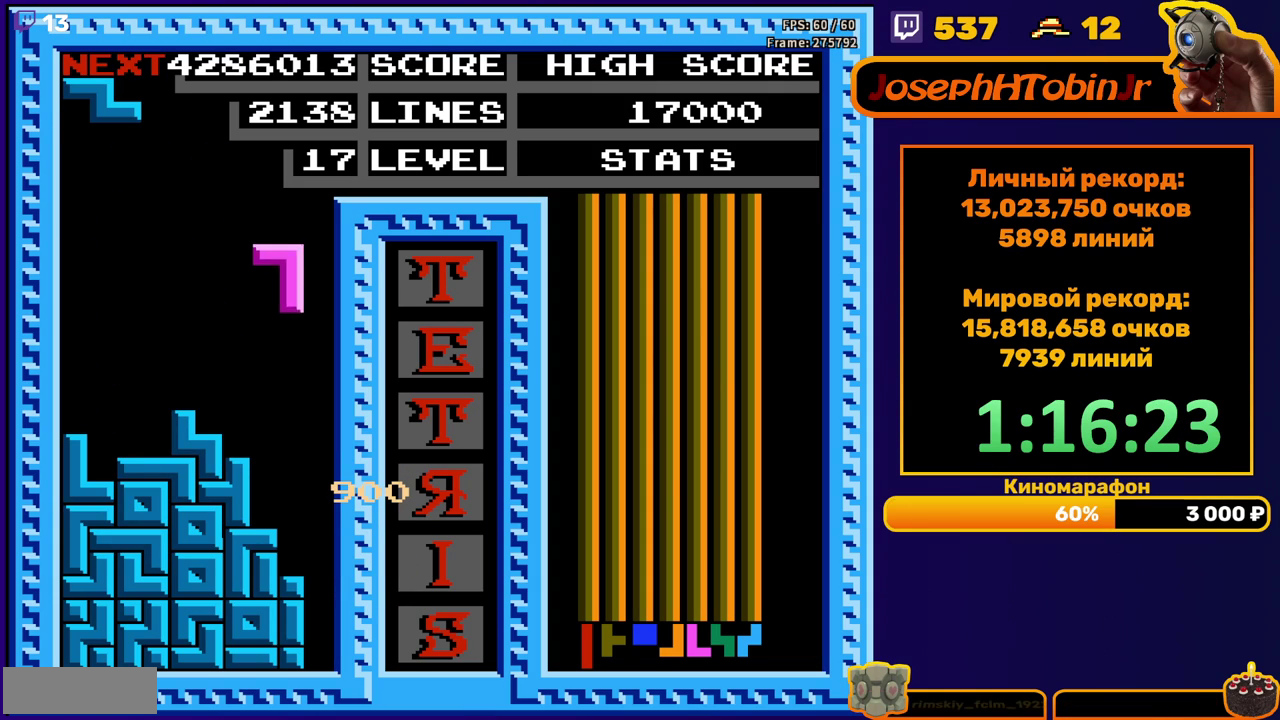
{"buttons": ["A", "DPAD_LEFT"], "events": [[67, "DPAD_DOWN", "down"], [317, "DPAD_DOWN", "up"], [367, "DPAD_LEFT", "down"], [417, "A", "down"]]}